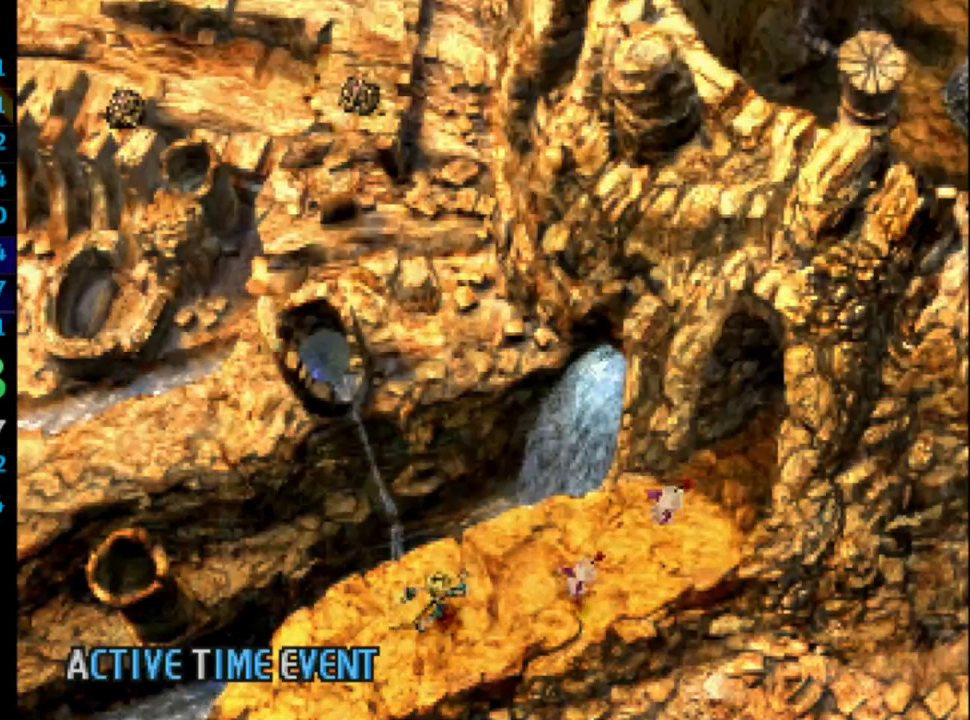
Gameplay with a controller (PlayStation layout); each line is a JSON object with the inputs held at the frame after it. "events" lists button and stick changes between this image and that frame as [ms after this image, input, new state], when the widget could be followed in between. Not read: HOME L3 R3.
{"buttons": ["DPAD_RIGHT"], "left_stick": "center", "right_stick": "center", "events": [[383, "DPAD_UP", "up"]]}
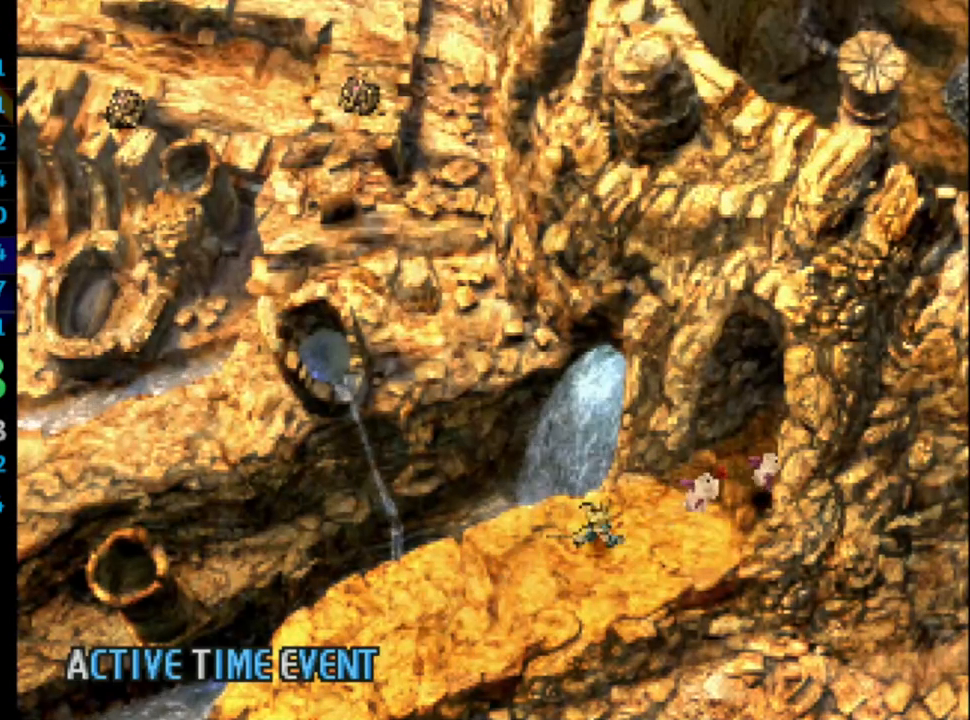
{"buttons": ["DPAD_UP", "DPAD_RIGHT"], "left_stick": "center", "right_stick": "center", "events": [[33, "DPAD_UP", "down"], [317, "CROSS", "down"], [367, "CROSS", "up"], [383, "SQUARE", "down"], [483, "SQUARE", "up"]]}
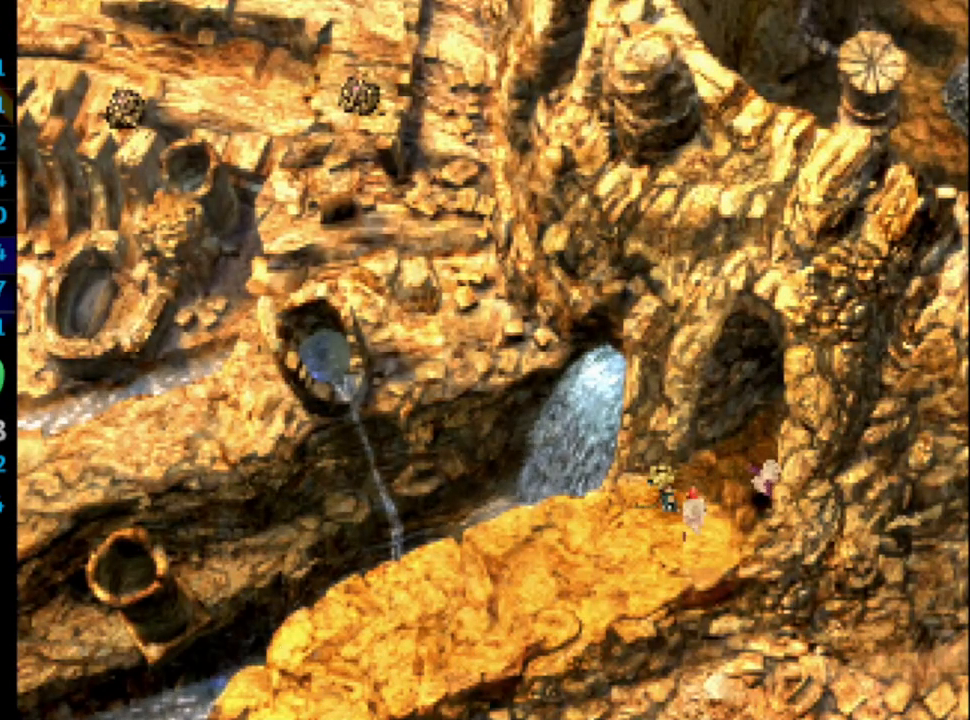
{"buttons": ["SQUARE"], "left_stick": "center", "right_stick": "center", "events": [[17, "CROSS", "down"], [50, "CROSS", "up"], [83, "SQUARE", "down"], [117, "DPAD_UP", "up"], [133, "CROSS", "down"], [133, "DPAD_RIGHT", "up"], [167, "CROSS", "up"], [183, "CROSS", "down"], [183, "SQUARE", "up"], [267, "CROSS", "up"], [267, "SQUARE", "down"], [400, "CROSS", "down"], [400, "SQUARE", "up"], [483, "CROSS", "up"], [483, "SQUARE", "down"]]}
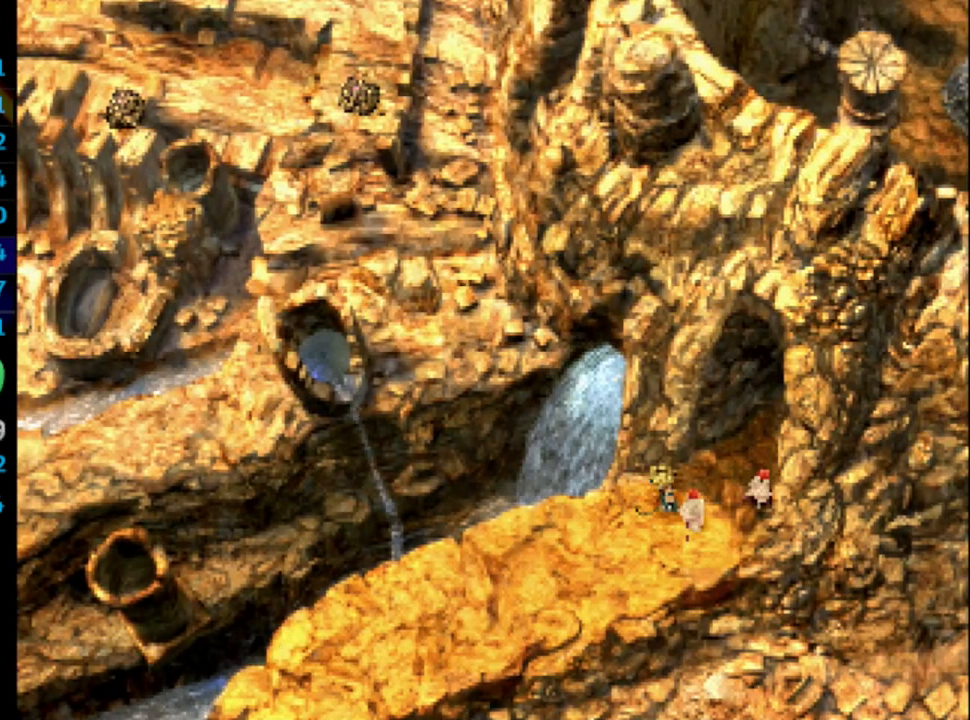
{"buttons": [], "left_stick": "center", "right_stick": "center", "events": [[50, "CROSS", "down"], [83, "SQUARE", "up"], [167, "CROSS", "up"], [417, "CROSS", "down"], [450, "CROSS", "up"]]}
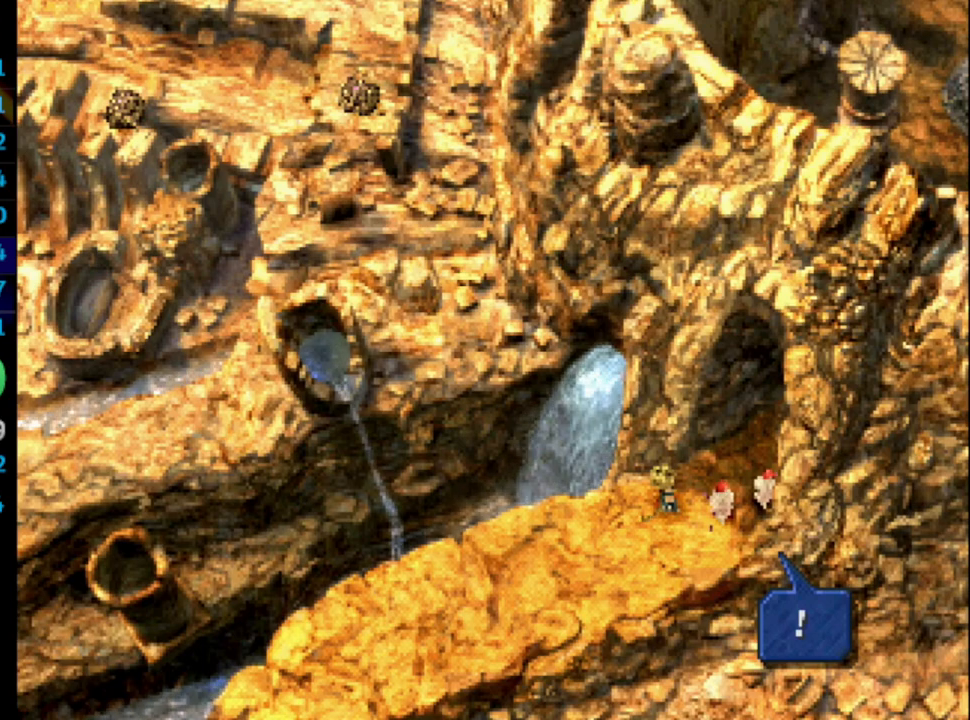
{"buttons": ["CROSS"], "left_stick": "center", "right_stick": "center", "events": [[17, "CROSS", "down"], [83, "CROSS", "up"], [83, "SQUARE", "down"], [150, "CROSS", "down"], [150, "SQUARE", "up"], [217, "SQUARE", "down"], [233, "CROSS", "up"], [283, "CROSS", "down"], [283, "SQUARE", "up"], [367, "SQUARE", "down"], [383, "CROSS", "up"], [417, "CROSS", "down"], [417, "SQUARE", "up"]]}
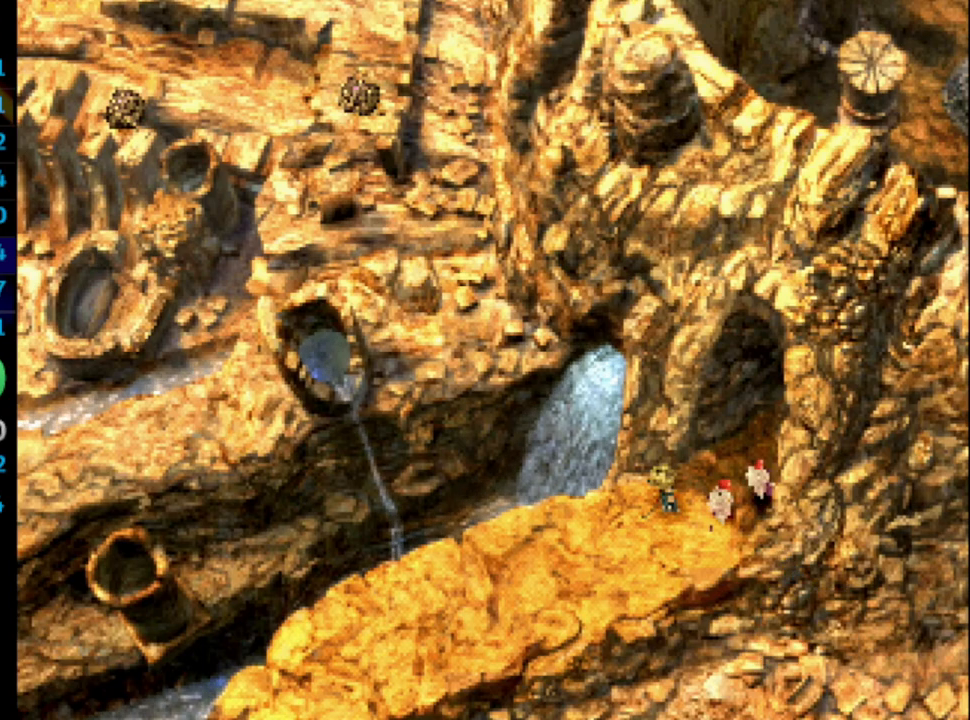
{"buttons": ["CROSS", "SQUARE"], "left_stick": "center", "right_stick": "center", "events": [[33, "CROSS", "up"], [33, "SQUARE", "down"], [150, "CROSS", "down"], [200, "SQUARE", "up"], [267, "CROSS", "up"], [367, "CROSS", "down"], [367, "SQUARE", "down"], [383, "SQUARE", "up"], [500, "SQUARE", "down"]]}
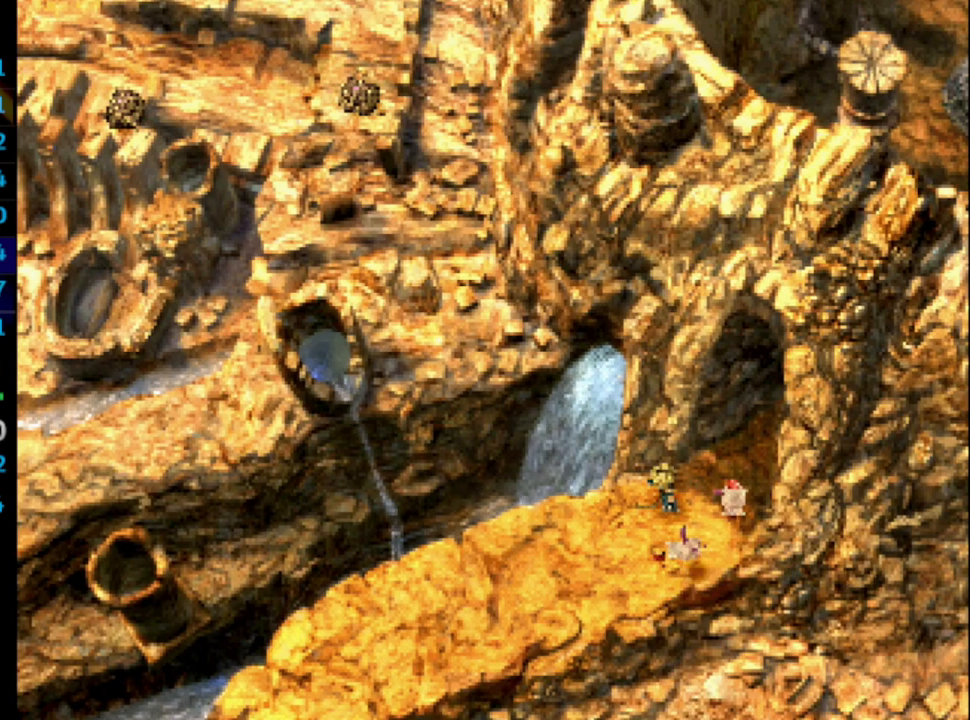
{"buttons": ["CROSS"], "left_stick": "center", "right_stick": "center", "events": [[17, "CROSS", "up"], [33, "SQUARE", "up"], [50, "CROSS", "down"], [117, "SQUARE", "down"], [133, "CROSS", "up"], [167, "SQUARE", "up"], [200, "CROSS", "down"], [283, "SQUARE", "down"], [300, "CROSS", "up"], [350, "SQUARE", "up"], [367, "CROSS", "down"], [417, "CROSS", "up"], [417, "SQUARE", "down"], [483, "SQUARE", "up"], [500, "CROSS", "down"]]}
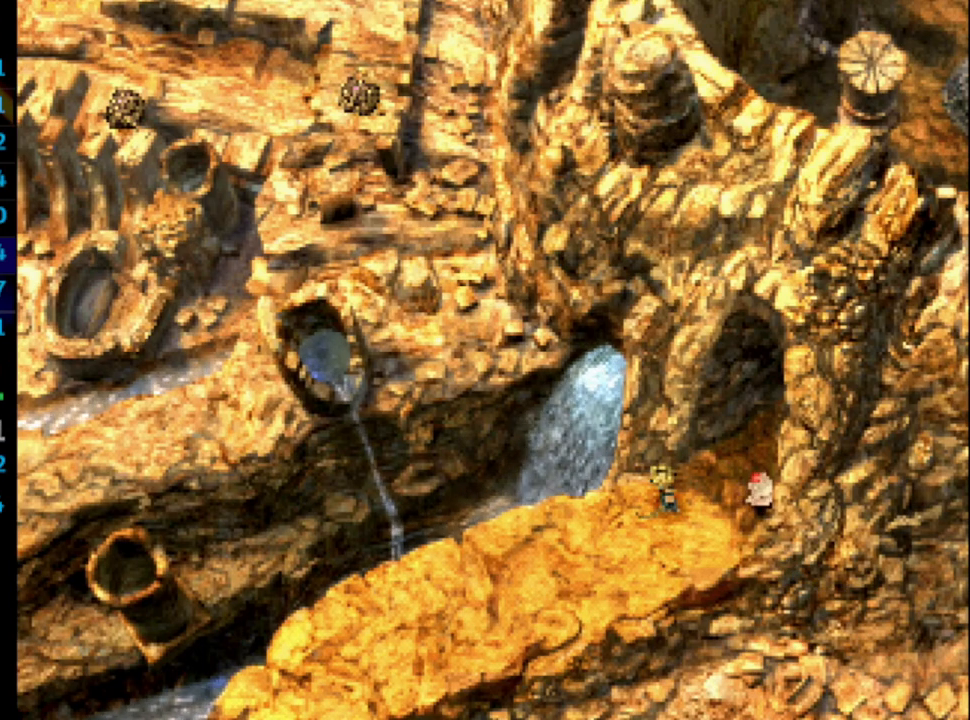
{"buttons": ["CROSS"], "left_stick": "center", "right_stick": "center", "events": [[50, "CROSS", "up"], [50, "SQUARE", "down"], [100, "SQUARE", "up"], [133, "CROSS", "down"], [183, "SQUARE", "down"], [200, "CROSS", "up"], [233, "SQUARE", "up"], [283, "CROSS", "down"], [350, "CROSS", "up"], [350, "SQUARE", "down"], [450, "CROSS", "down"], [450, "SQUARE", "up"]]}
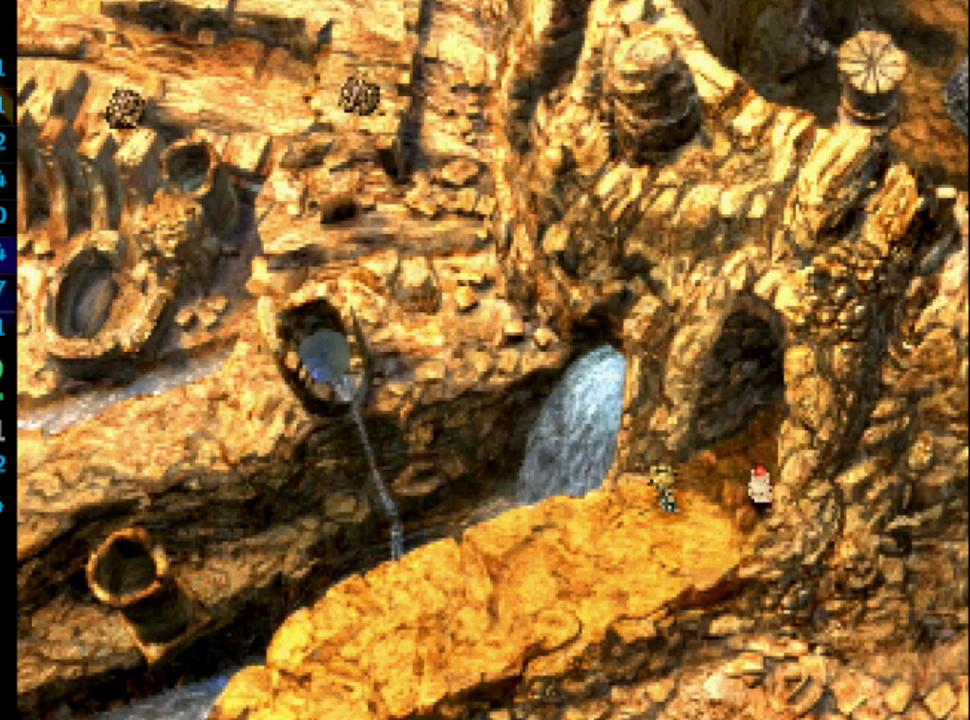
{"buttons": ["CROSS"], "left_stick": "center", "right_stick": "center", "events": [[17, "CROSS", "up"], [17, "SQUARE", "down"], [67, "SQUARE", "up"], [100, "CROSS", "down"], [200, "CROSS", "up"], [217, "SQUARE", "down"], [267, "SQUARE", "up"], [283, "CROSS", "down"], [400, "CROSS", "up"], [433, "CROSS", "down"]]}
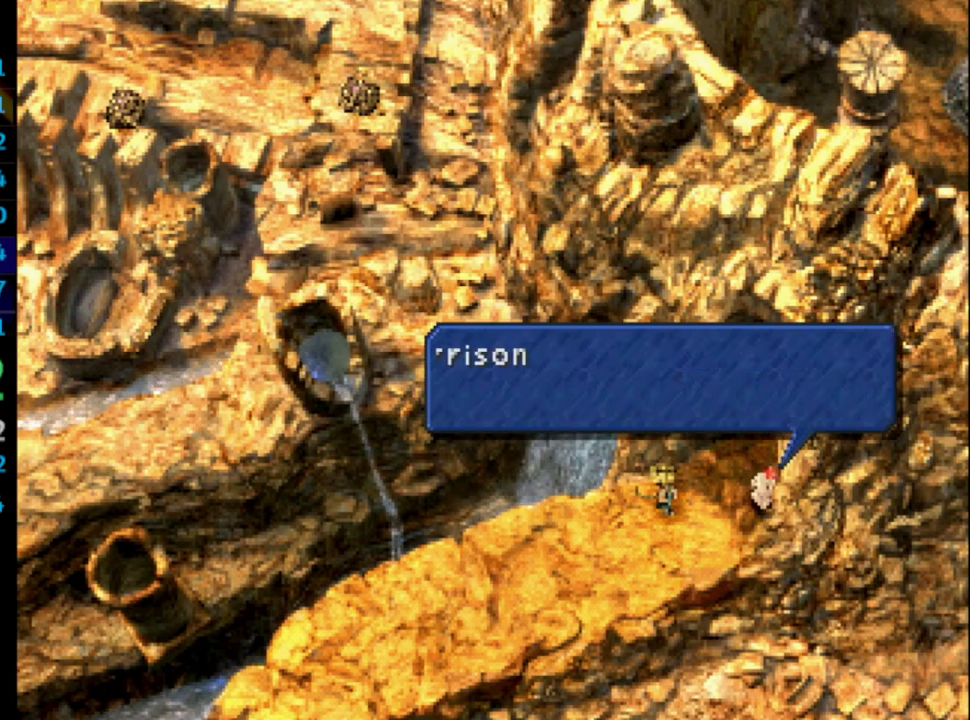
{"buttons": ["SQUARE"], "left_stick": "center", "right_stick": "center", "events": [[33, "CROSS", "up"], [33, "SQUARE", "down"], [83, "SQUARE", "up"], [117, "CROSS", "down"], [167, "CROSS", "up"], [167, "SQUARE", "down"], [200, "CROSS", "down"], [217, "SQUARE", "up"], [300, "SQUARE", "down"], [350, "CROSS", "up"], [400, "SQUARE", "up"], [467, "SQUARE", "down"]]}
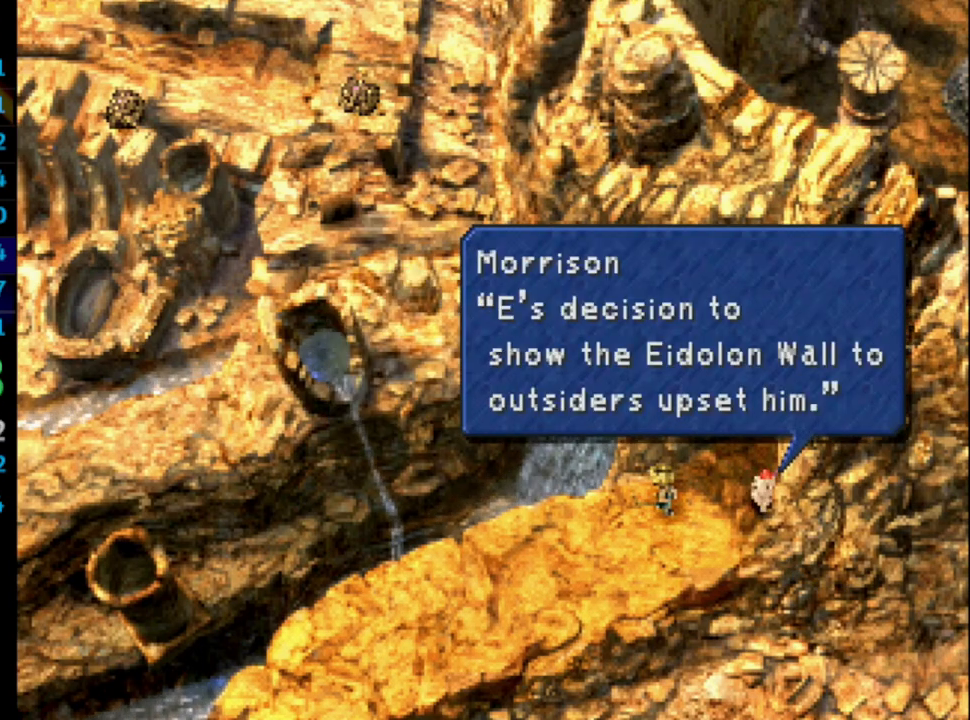
{"buttons": [], "left_stick": "center", "right_stick": "center", "events": [[50, "CROSS", "down"], [50, "SQUARE", "up"], [117, "CROSS", "up"], [133, "SQUARE", "down"], [167, "CROSS", "down"], [217, "CROSS", "up"], [250, "CROSS", "down"], [283, "SQUARE", "up"], [300, "CROSS", "up"], [333, "SQUARE", "down"], [367, "CROSS", "down"], [417, "CROSS", "up"], [483, "CROSS", "down"], [500, "CROSS", "up"], [500, "SQUARE", "up"]]}
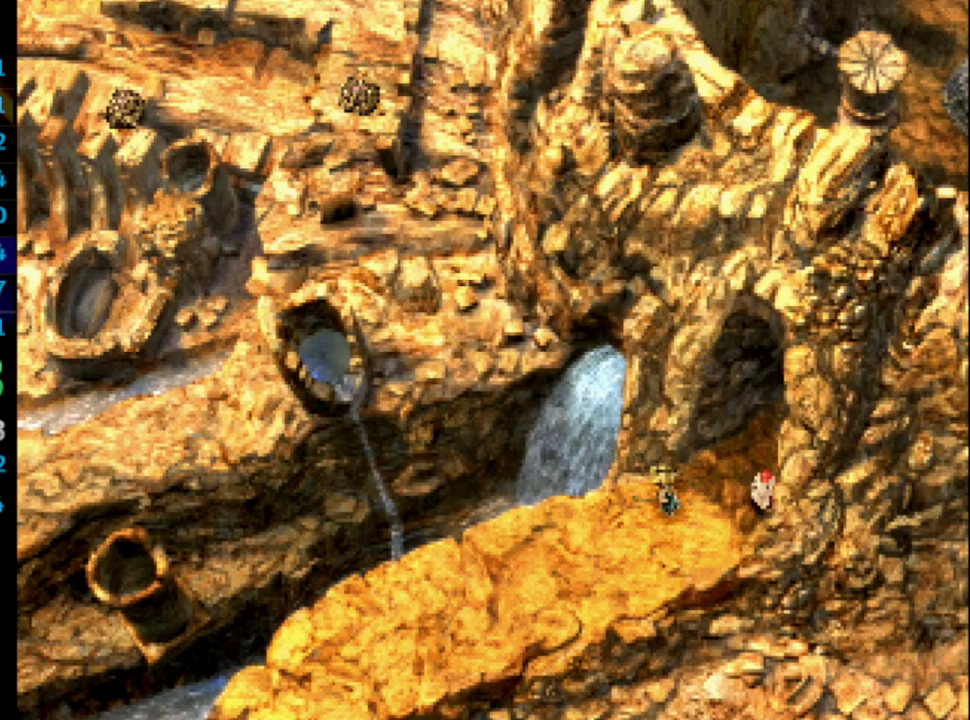
{"buttons": ["SQUARE"], "left_stick": "center", "right_stick": "center", "events": [[50, "SQUARE", "down"], [83, "CROSS", "down"], [133, "SQUARE", "up"], [167, "SQUARE", "down"], [217, "CROSS", "up"], [217, "SQUARE", "up"], [267, "SQUARE", "down"], [300, "CROSS", "down"], [350, "CROSS", "up"], [417, "CROSS", "down"], [433, "SQUARE", "up"], [450, "CROSS", "up"], [483, "SQUARE", "down"]]}
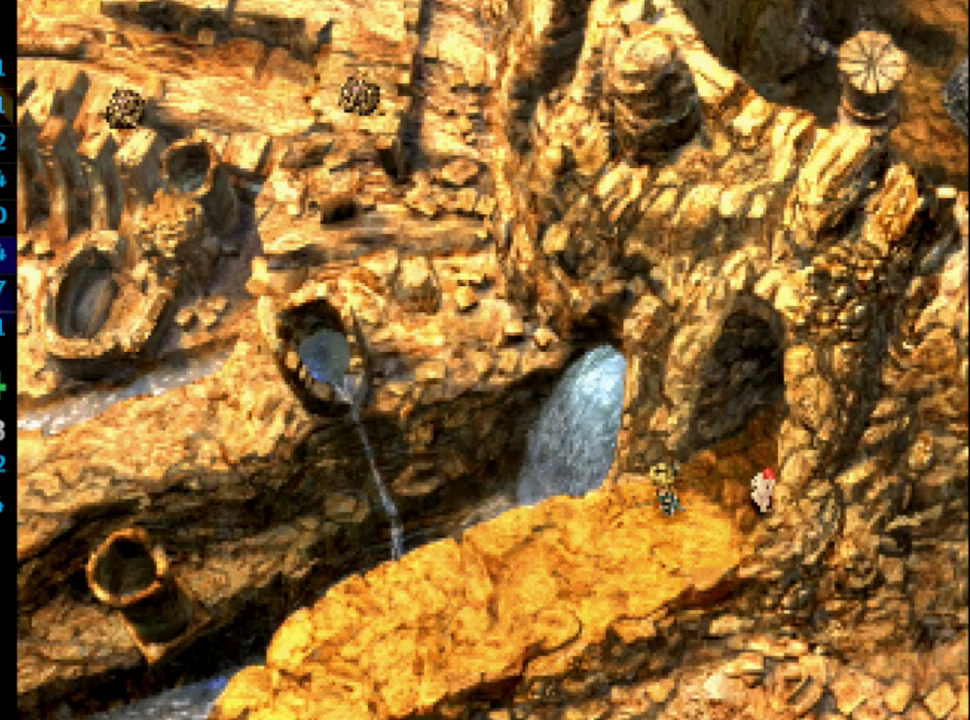
{"buttons": ["SQUARE"], "left_stick": "center", "right_stick": "center", "events": [[50, "CROSS", "down"], [50, "SQUARE", "up"], [67, "CROSS", "up"], [83, "SQUARE", "down"], [150, "SQUARE", "up"], [183, "SQUARE", "down"], [217, "CROSS", "down"], [250, "SQUARE", "up"], [333, "CROSS", "up"], [383, "SQUARE", "down"], [417, "CROSS", "down"], [417, "SQUARE", "up"], [450, "CROSS", "up"], [483, "SQUARE", "down"]]}
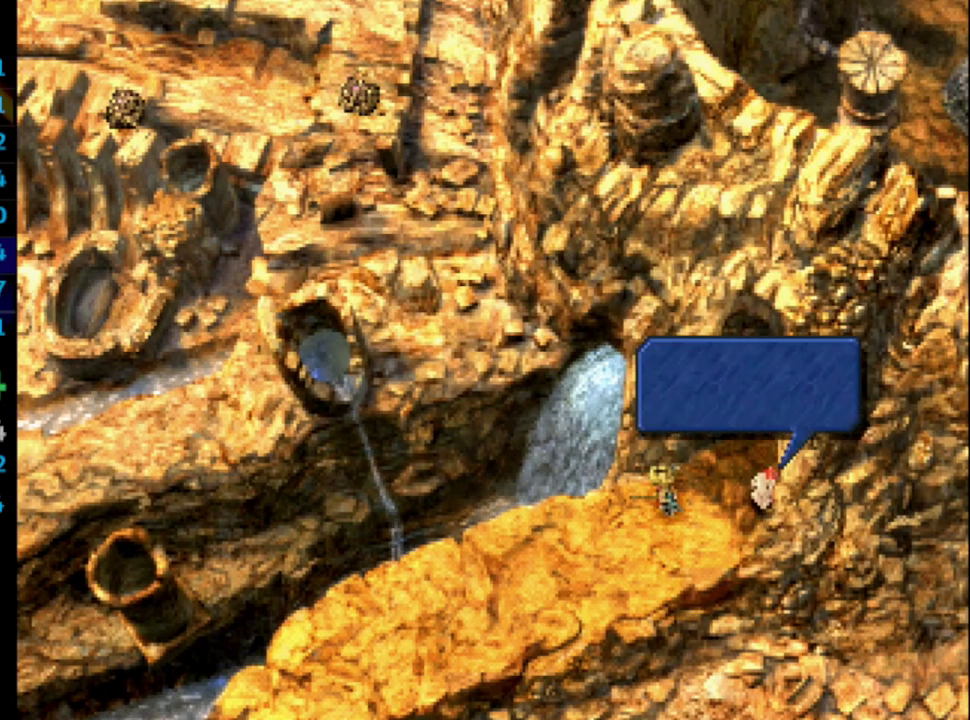
{"buttons": ["SQUARE"], "left_stick": "center", "right_stick": "center", "events": [[33, "CROSS", "down"], [50, "SQUARE", "up"], [67, "CROSS", "up"], [133, "CROSS", "down"], [167, "CROSS", "up"], [183, "SQUARE", "down"], [283, "SQUARE", "up"], [367, "CROSS", "down"], [400, "CROSS", "up"], [417, "SQUARE", "down"]]}
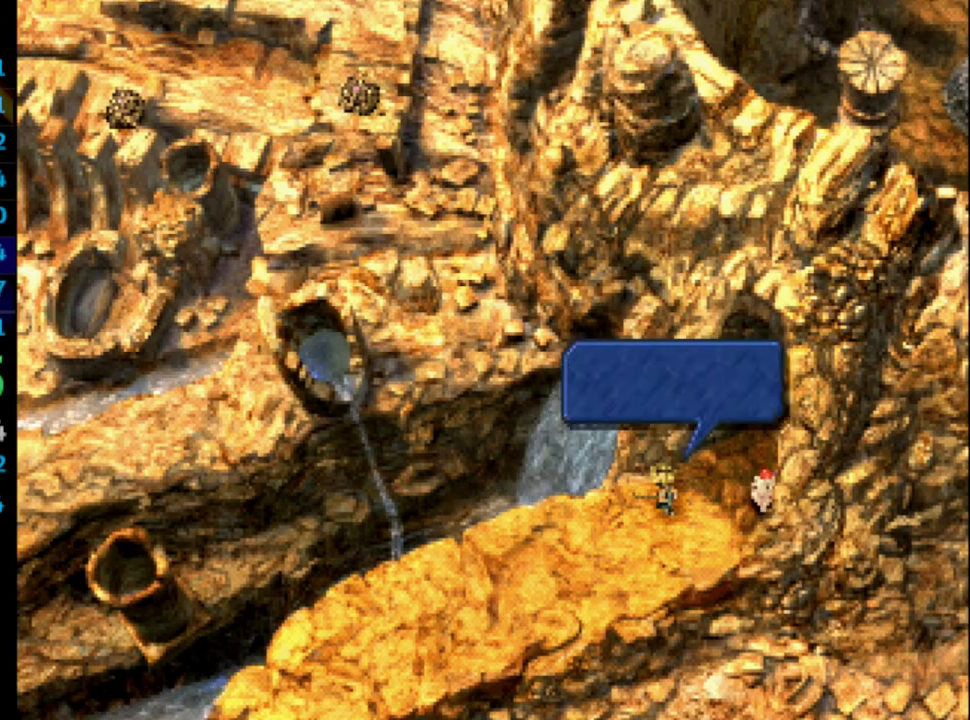
{"buttons": [], "left_stick": "center", "right_stick": "center", "events": [[33, "SQUARE", "up"], [83, "SQUARE", "down"], [100, "CROSS", "down"], [133, "SQUARE", "up"], [200, "CROSS", "up"], [200, "SQUARE", "down"], [250, "SQUARE", "up"], [350, "CROSS", "down"], [433, "CROSS", "up"]]}
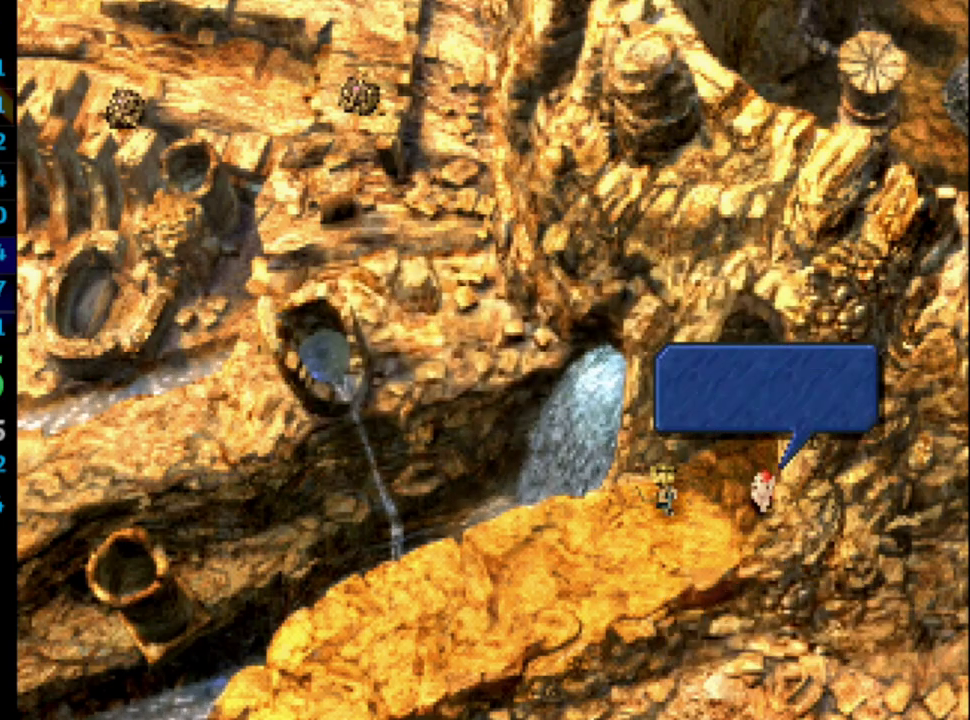
{"buttons": [], "left_stick": "center", "right_stick": "center", "events": [[50, "SQUARE", "down"], [83, "CROSS", "down"], [117, "CROSS", "up"], [167, "CROSS", "down"], [183, "SQUARE", "up"], [233, "CROSS", "up"], [250, "SQUARE", "down"], [317, "CROSS", "down"], [317, "SQUARE", "up"], [367, "CROSS", "up"], [400, "SQUARE", "down"], [450, "SQUARE", "up"]]}
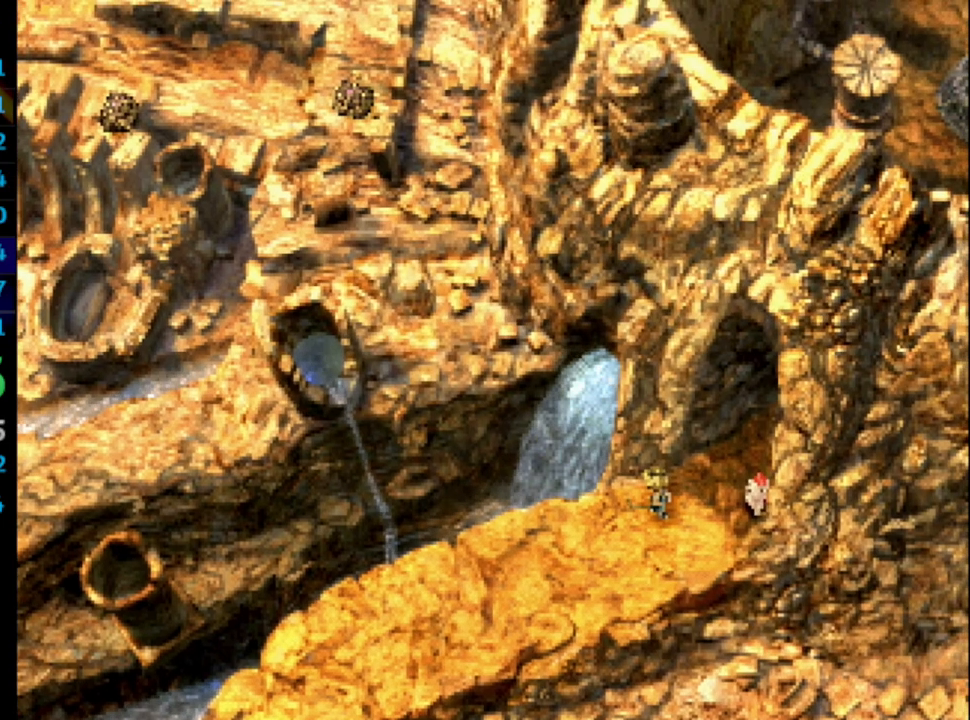
{"buttons": ["SQUARE"], "left_stick": "center", "right_stick": "center", "events": [[117, "SQUARE", "down"], [167, "CROSS", "down"], [183, "SQUARE", "up"], [233, "CROSS", "up"], [250, "SQUARE", "down"], [300, "SQUARE", "up"], [383, "CROSS", "down"], [433, "CROSS", "up"], [450, "SQUARE", "down"]]}
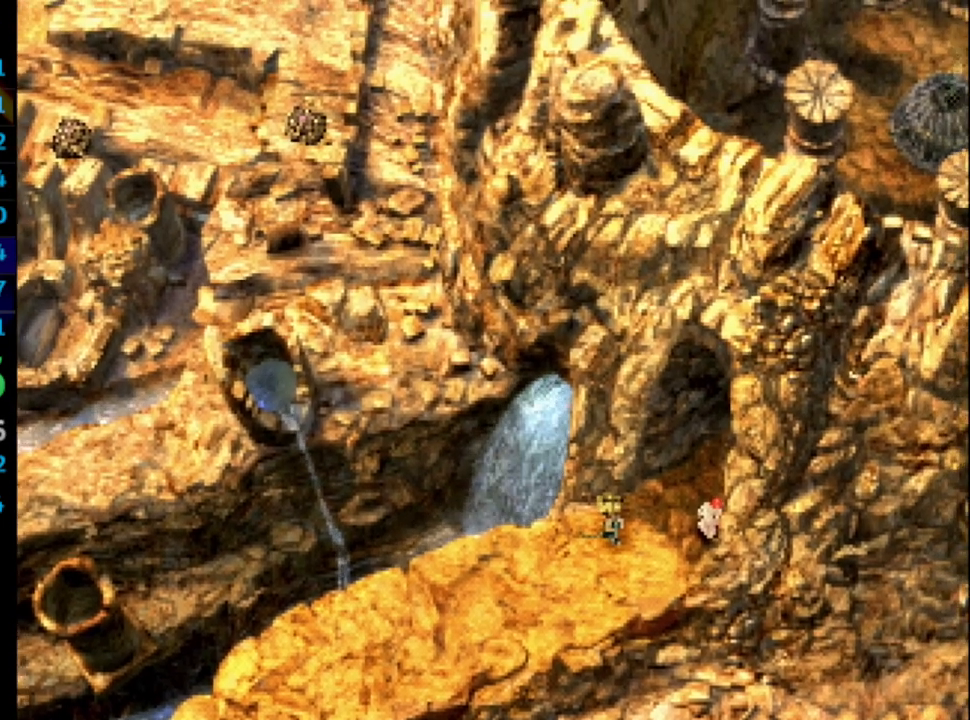
{"buttons": ["CROSS", "SQUARE"], "left_stick": "center", "right_stick": "center", "events": [[33, "SQUARE", "up"], [100, "SQUARE", "down"], [167, "SQUARE", "up"], [183, "CROSS", "down"], [233, "CROSS", "up"], [267, "SQUARE", "down"], [333, "CROSS", "down"], [333, "SQUARE", "up"], [367, "CROSS", "up"], [383, "SQUARE", "down"], [450, "CROSS", "down"]]}
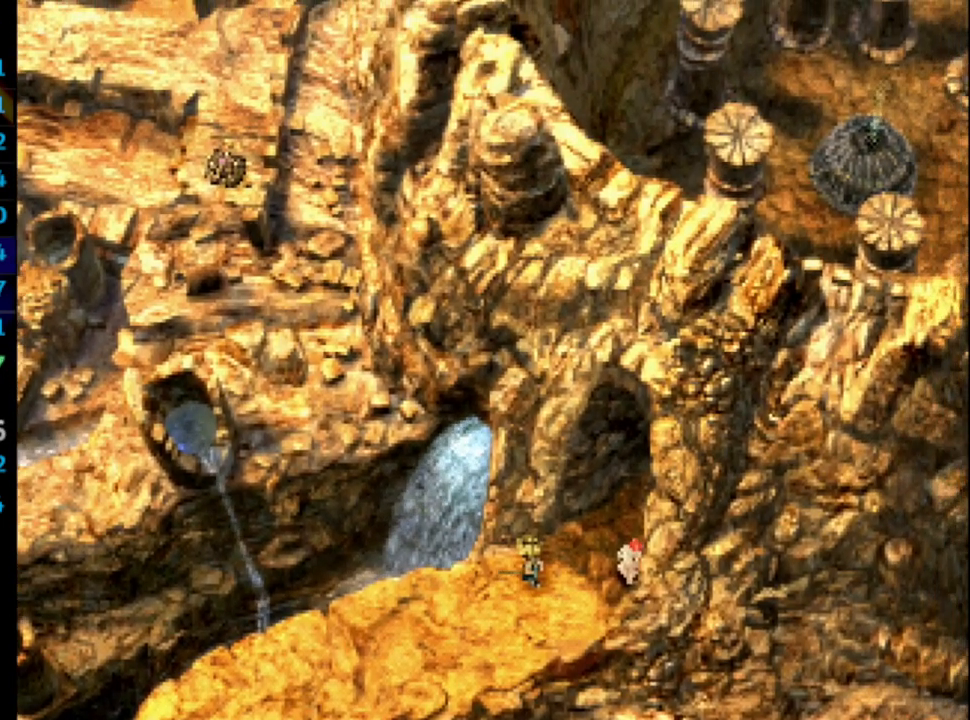
{"buttons": [], "left_stick": "center", "right_stick": "center", "events": [[17, "SQUARE", "up"], [50, "CROSS", "up"], [117, "CROSS", "down"], [133, "CROSS", "up"], [167, "SQUARE", "down"], [217, "CROSS", "down"], [250, "CROSS", "up"], [283, "CROSS", "down"], [317, "SQUARE", "up"], [333, "CROSS", "up"], [383, "SQUARE", "down"], [433, "SQUARE", "up"]]}
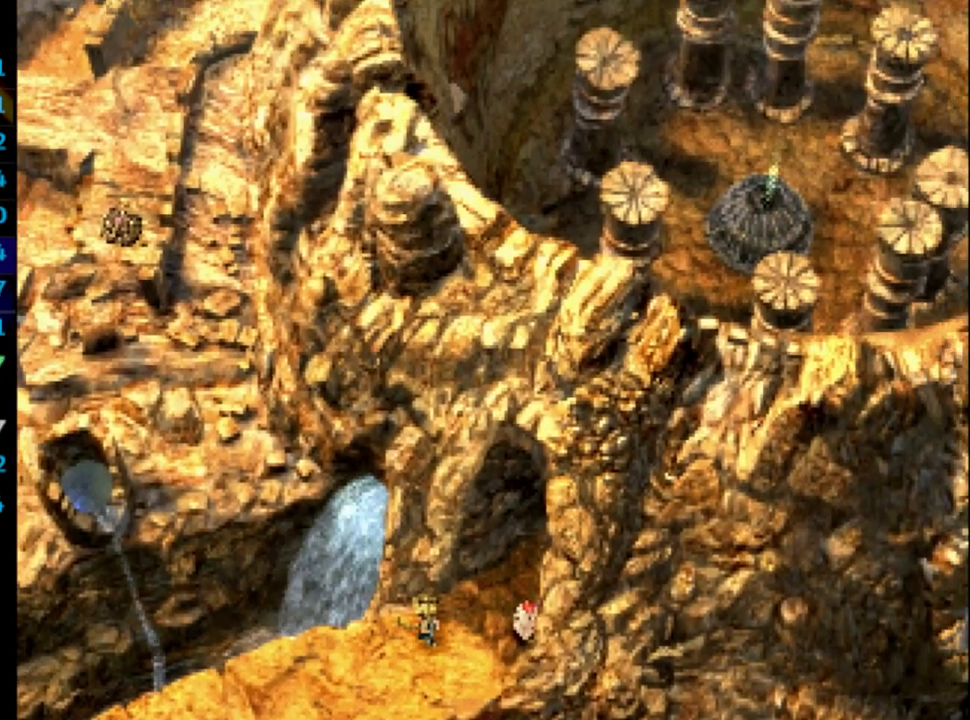
{"buttons": [], "left_stick": "center", "right_stick": "center", "events": [[17, "SQUARE", "down"], [117, "CROSS", "down"], [167, "CROSS", "up"], [267, "CROSS", "down"], [300, "CROSS", "up"], [383, "SQUARE", "up"]]}
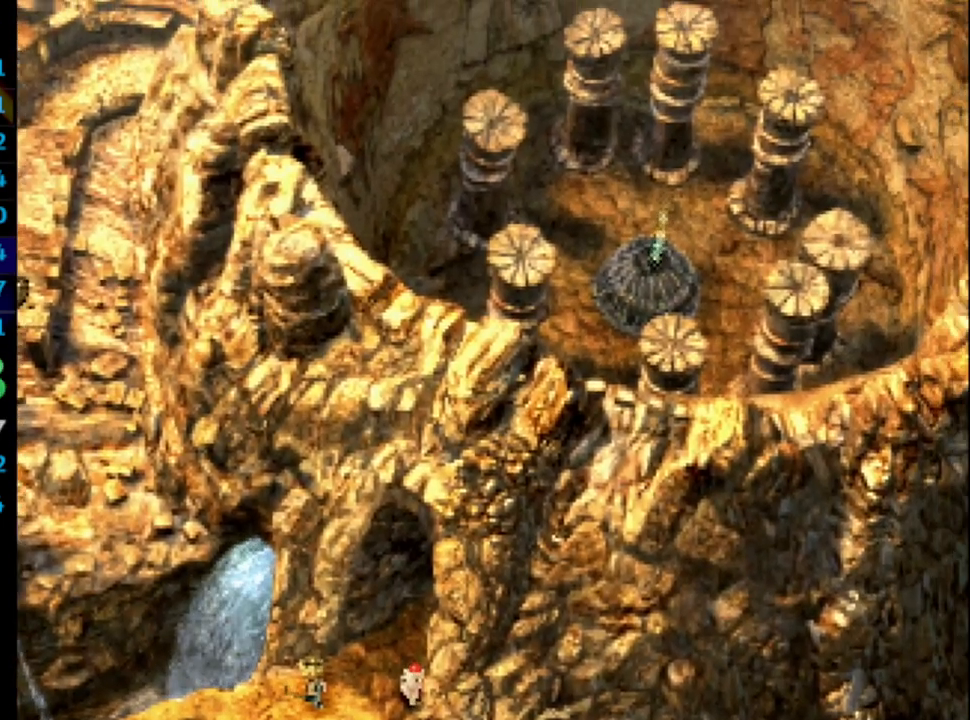
{"buttons": [], "left_stick": "center", "right_stick": "center", "events": [[67, "SQUARE", "down"], [133, "SQUARE", "up"]]}
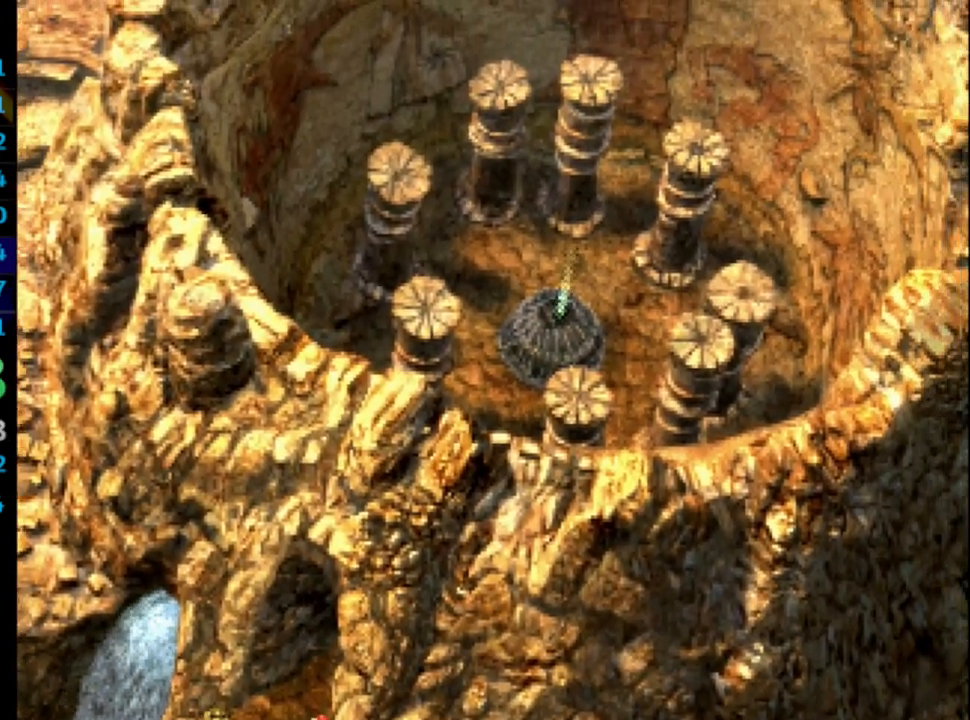
{"buttons": ["CROSS", "SQUARE"], "left_stick": "center", "right_stick": "center", "events": [[67, "CROSS", "down"], [167, "CROSS", "up"], [233, "SQUARE", "down"], [267, "CROSS", "down"], [283, "SQUARE", "up"], [300, "CROSS", "up"], [383, "CROSS", "down"], [417, "CROSS", "up"], [433, "SQUARE", "down"], [500, "CROSS", "down"]]}
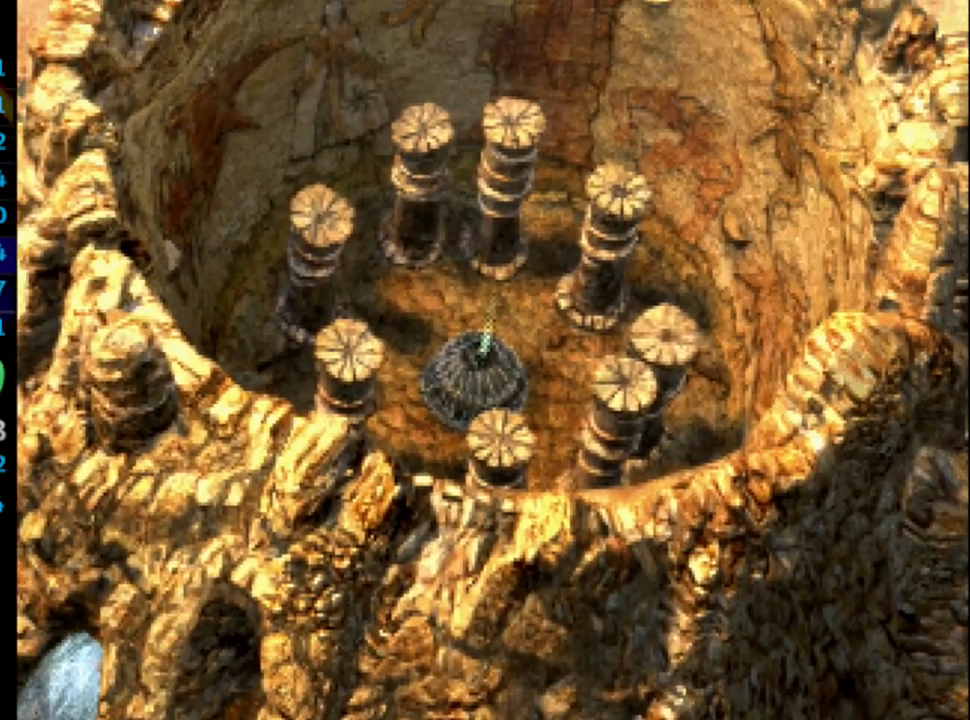
{"buttons": ["CROSS"], "left_stick": "center", "right_stick": "center", "events": [[33, "SQUARE", "up"], [83, "CROSS", "up"], [100, "SQUARE", "down"], [183, "CROSS", "down"], [183, "SQUARE", "up"], [217, "CROSS", "up"], [250, "SQUARE", "down"], [333, "CROSS", "down"], [333, "SQUARE", "up"], [400, "CROSS", "up"], [400, "SQUARE", "down"], [450, "CROSS", "down"], [450, "SQUARE", "up"]]}
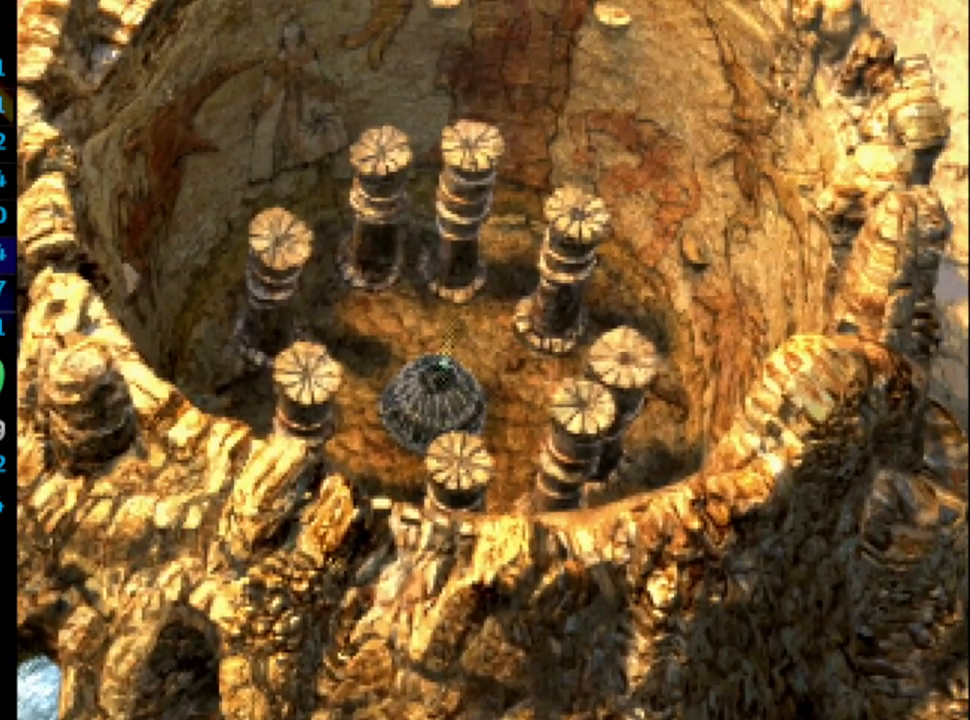
{"buttons": [], "left_stick": "center", "right_stick": "center", "events": [[17, "CROSS", "up"], [67, "SQUARE", "down"], [117, "CROSS", "down"], [117, "SQUARE", "up"], [167, "CROSS", "up"], [183, "SQUARE", "down"], [217, "SQUARE", "up"], [233, "CROSS", "down"], [283, "CROSS", "up"], [317, "SQUARE", "down"], [367, "CROSS", "down"], [383, "SQUARE", "up"], [417, "CROSS", "up"], [467, "SQUARE", "down"], [500, "SQUARE", "up"]]}
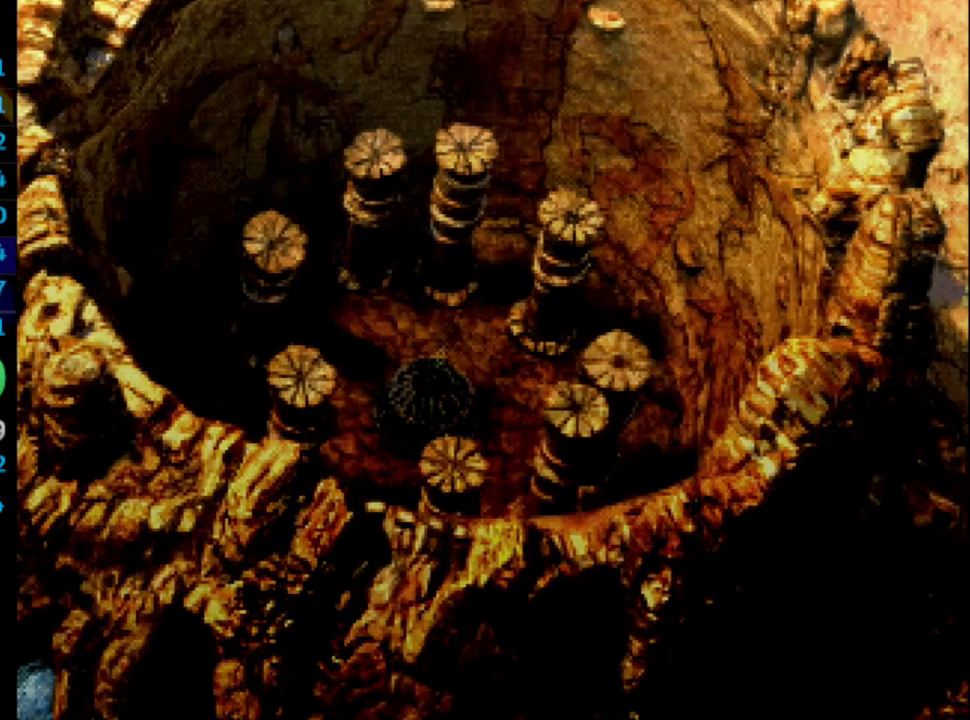
{"buttons": ["SQUARE"], "left_stick": "center", "right_stick": "center", "events": [[50, "SQUARE", "down"], [100, "CROSS", "down"], [100, "SQUARE", "up"], [150, "CROSS", "up"], [200, "SQUARE", "down"], [233, "CROSS", "down"], [267, "SQUARE", "up"], [283, "CROSS", "up"], [317, "SQUARE", "down"], [367, "SQUARE", "up"], [400, "CROSS", "down"], [417, "CROSS", "up"], [450, "SQUARE", "down"]]}
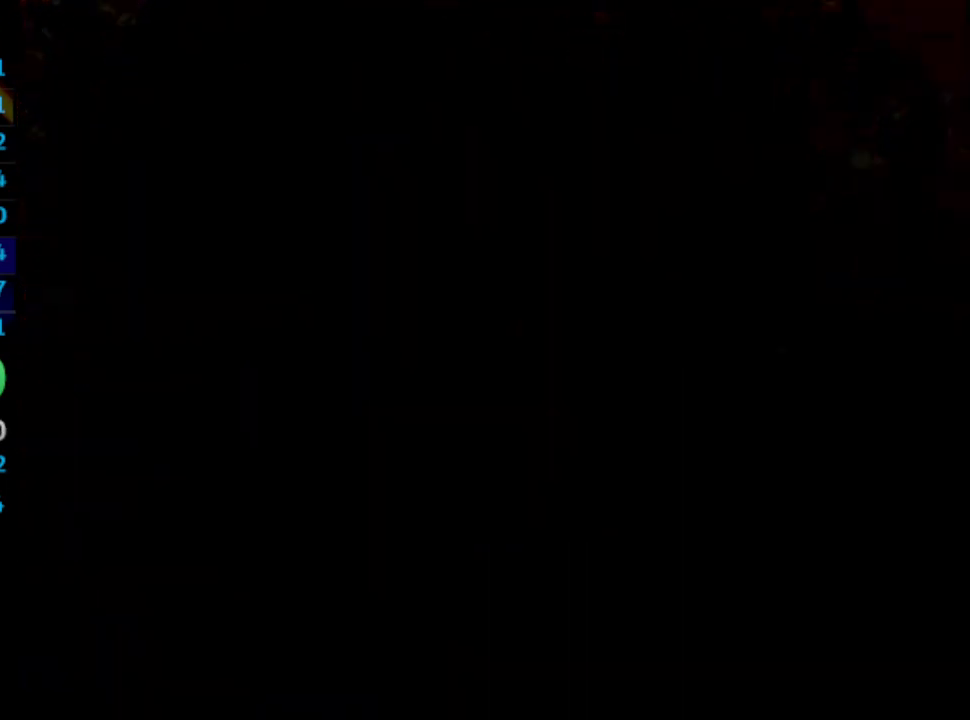
{"buttons": ["CROSS"], "left_stick": "center", "right_stick": "center", "events": [[33, "SQUARE", "up"], [50, "CROSS", "down"], [283, "CROSS", "up"], [300, "CROSS", "down"], [350, "CROSS", "up"], [383, "SQUARE", "down"], [417, "SQUARE", "up"], [433, "CROSS", "down"]]}
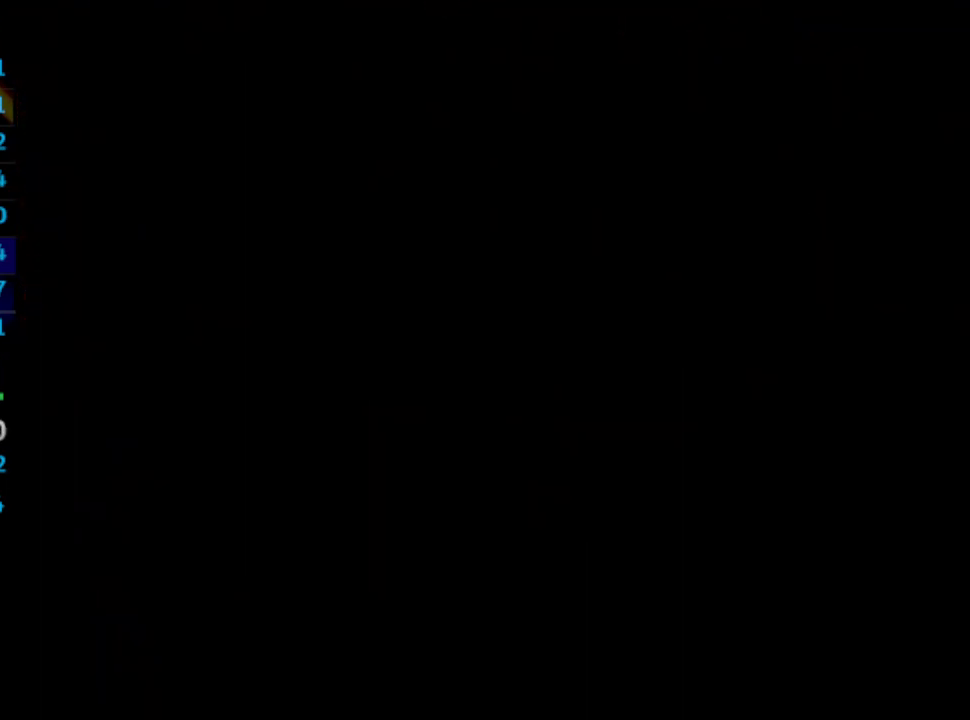
{"buttons": ["SQUARE"], "left_stick": "center", "right_stick": "center", "events": [[17, "CROSS", "up"], [33, "SQUARE", "down"], [83, "CROSS", "down"], [83, "SQUARE", "up"], [183, "CROSS", "up"], [200, "SQUARE", "down"], [267, "SQUARE", "up"], [283, "CROSS", "down"], [333, "CROSS", "up"], [383, "CROSS", "down"], [433, "CROSS", "up"], [483, "SQUARE", "down"]]}
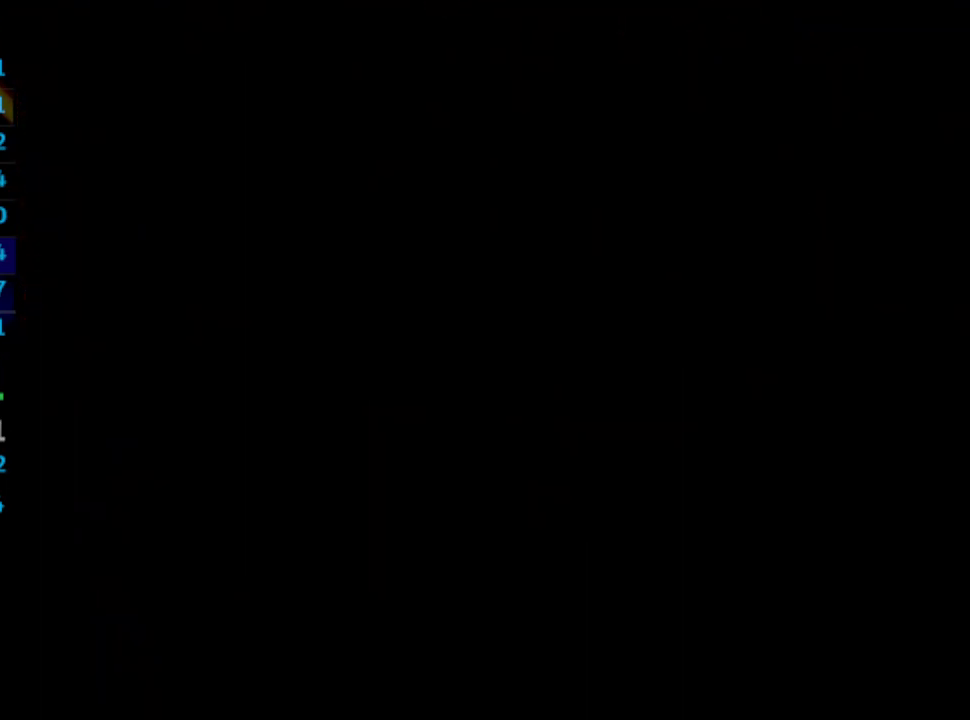
{"buttons": ["SQUARE"], "left_stick": "center", "right_stick": "center", "events": [[17, "SQUARE", "up"], [100, "SQUARE", "down"], [150, "SQUARE", "up"], [167, "CROSS", "down"], [217, "CROSS", "up"], [333, "SQUARE", "down"], [383, "SQUARE", "up"], [500, "SQUARE", "down"]]}
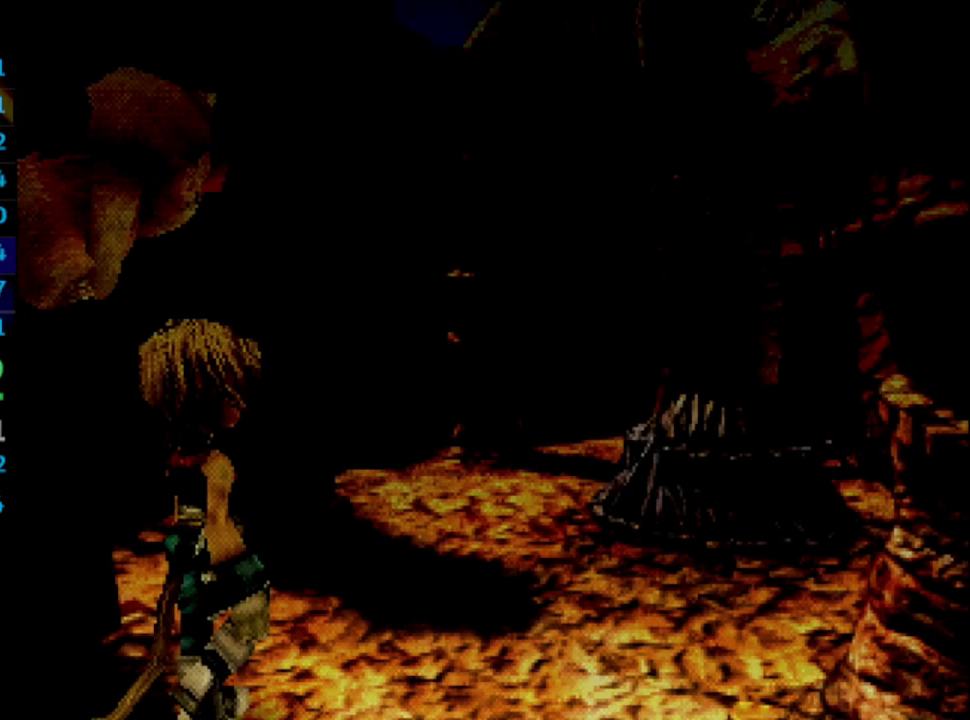
{"buttons": ["CROSS"], "left_stick": "center", "right_stick": "center", "events": [[50, "SQUARE", "up"], [117, "SQUARE", "down"], [167, "SQUARE", "up"], [433, "CROSS", "down"]]}
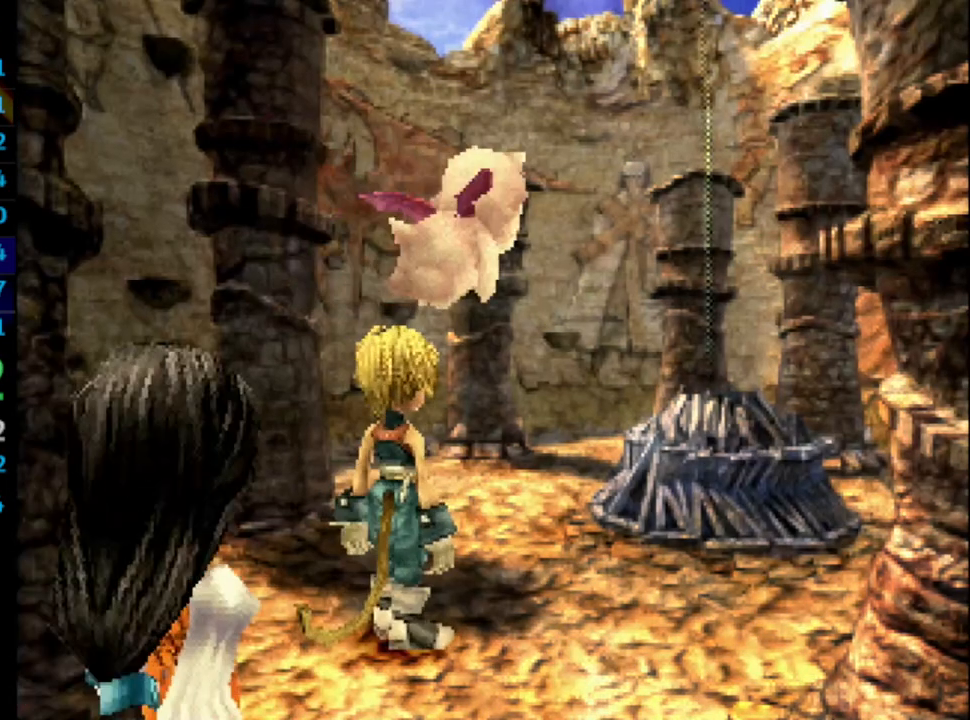
{"buttons": [], "left_stick": "center", "right_stick": "center", "events": [[33, "CROSS", "up"], [50, "SQUARE", "down"], [117, "SQUARE", "up"], [200, "SQUARE", "down"], [250, "CROSS", "down"], [250, "SQUARE", "up"], [333, "CROSS", "up"]]}